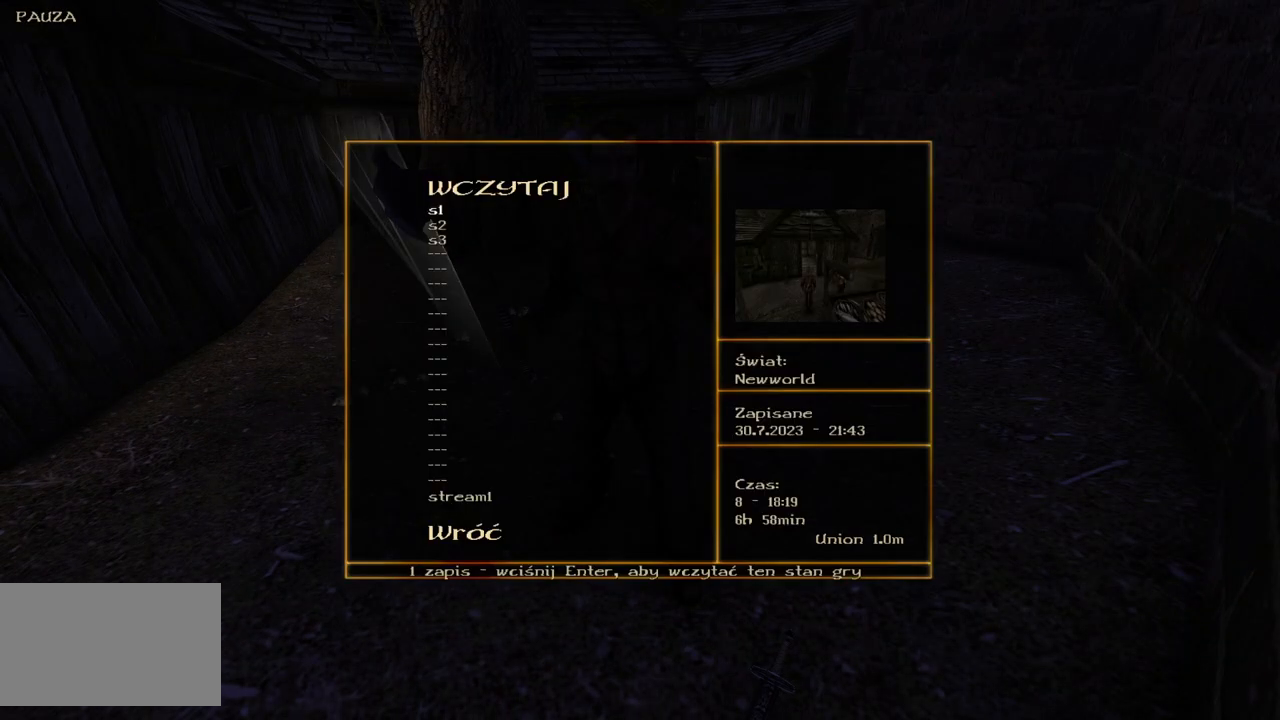
Gameplay with keyboard and mouse; each line is a JSON object with the keys and mouse buttons held at the frame after it. "events" lists presses ("down") and releases ("up") of "a", "ctrl", "d", "e", "q", "s", "shift", "space", "w", "mouse_left", "mouse_wheel", "mouse_right", "mouse_mb4" and "mouse_mb5" between this image and that frame as [ms after this image, input, new state], when the widget could be followed in between. "mouse_left", "mouse_wheel", "mouse_right", "mouse_mb4", "mouse_mb5" = the "left", "wheel", "right", "mb4", "mb5" buttons of the "mouse" list. No other keys are recorded. "wheel" means that the mouse wheel is clicked or scrolled. Mouse movement is not recorded.
{"keys": [], "mouse": ["wheel"], "events": [[180, "mouse_wheel", "down"]]}
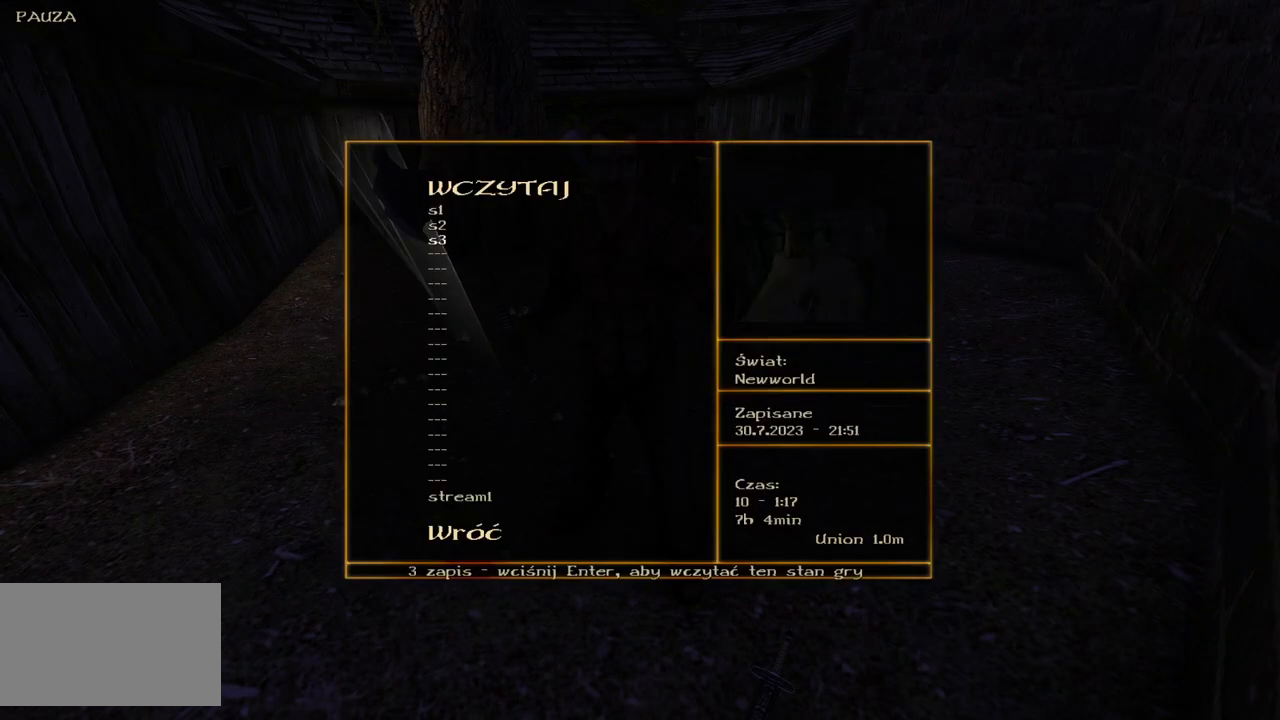
{"keys": [], "mouse": [], "events": [[260, "mouse_left", "down"], [260, "mouse_wheel", "up"], [380, "mouse_left", "up"]]}
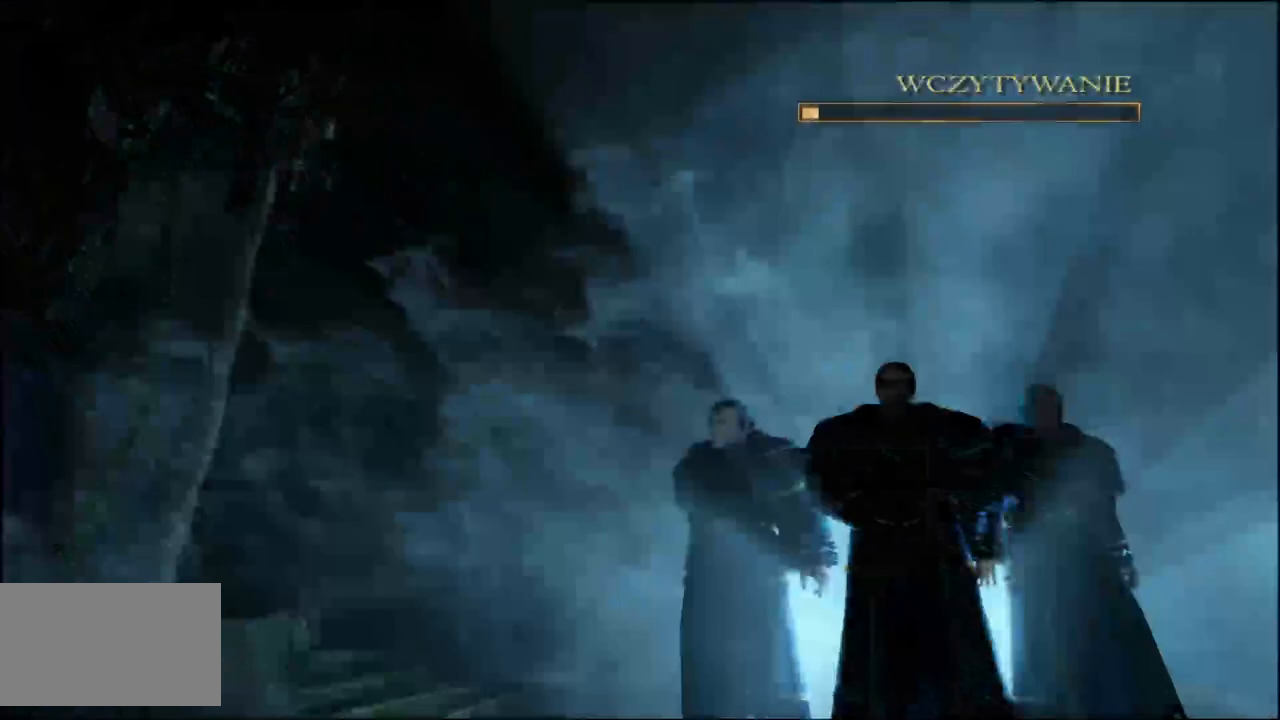
{"keys": [], "mouse": [], "events": []}
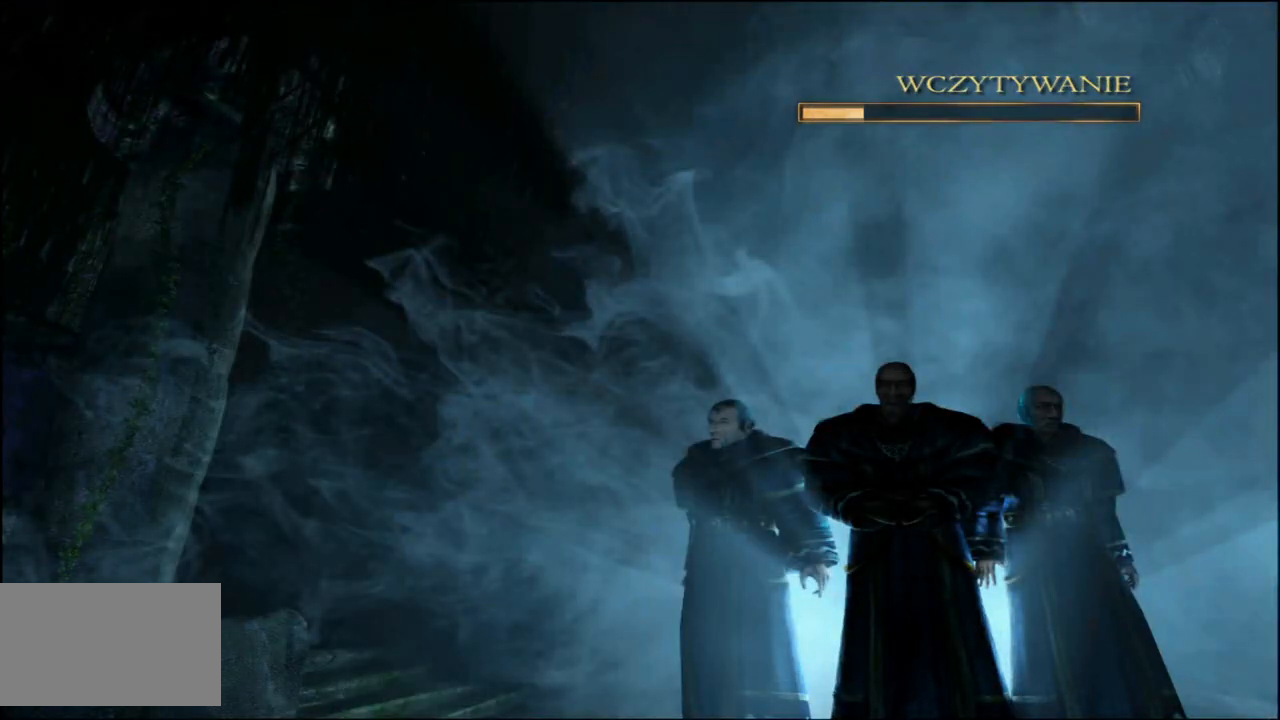
{"keys": [], "mouse": [], "events": []}
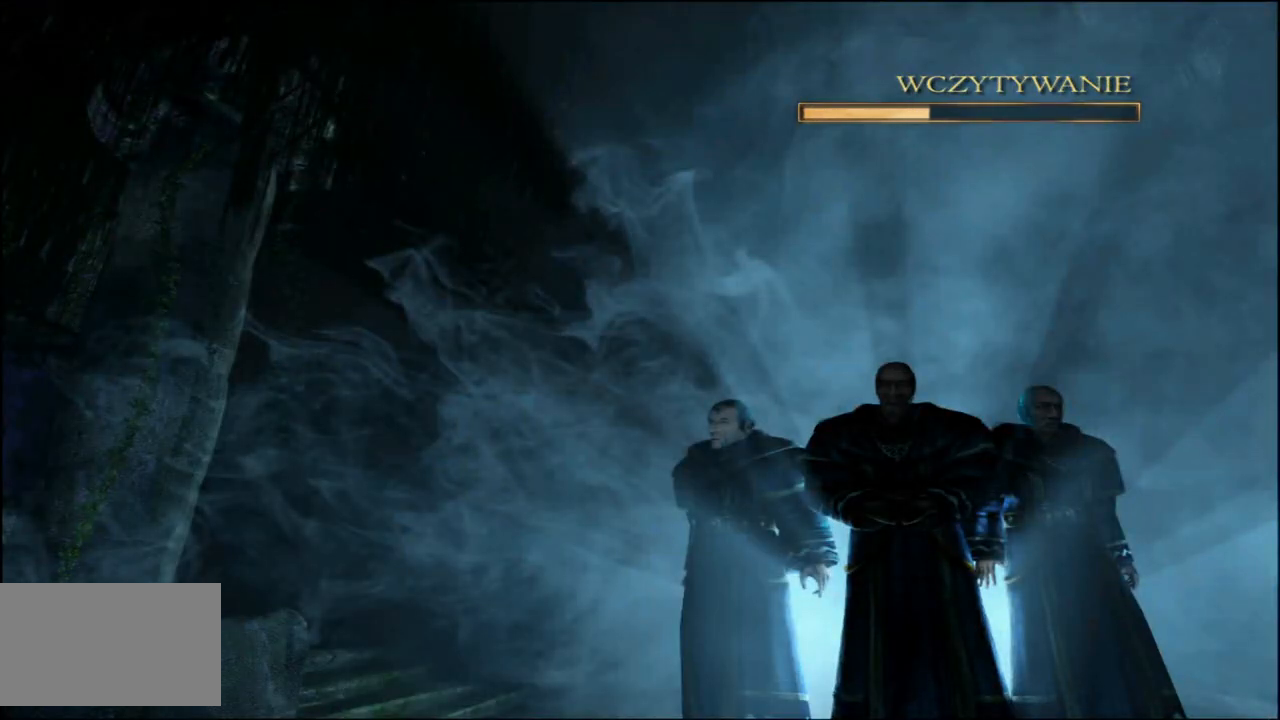
{"keys": [], "mouse": [], "events": []}
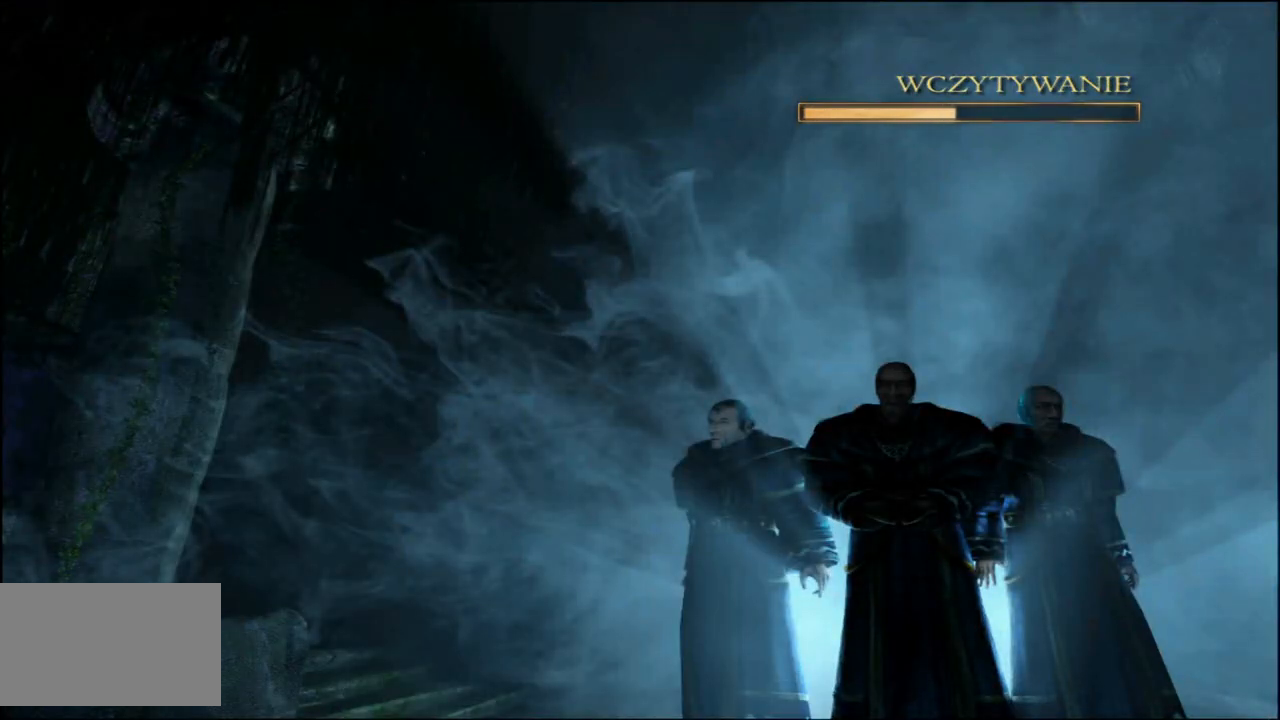
{"keys": [], "mouse": [], "events": []}
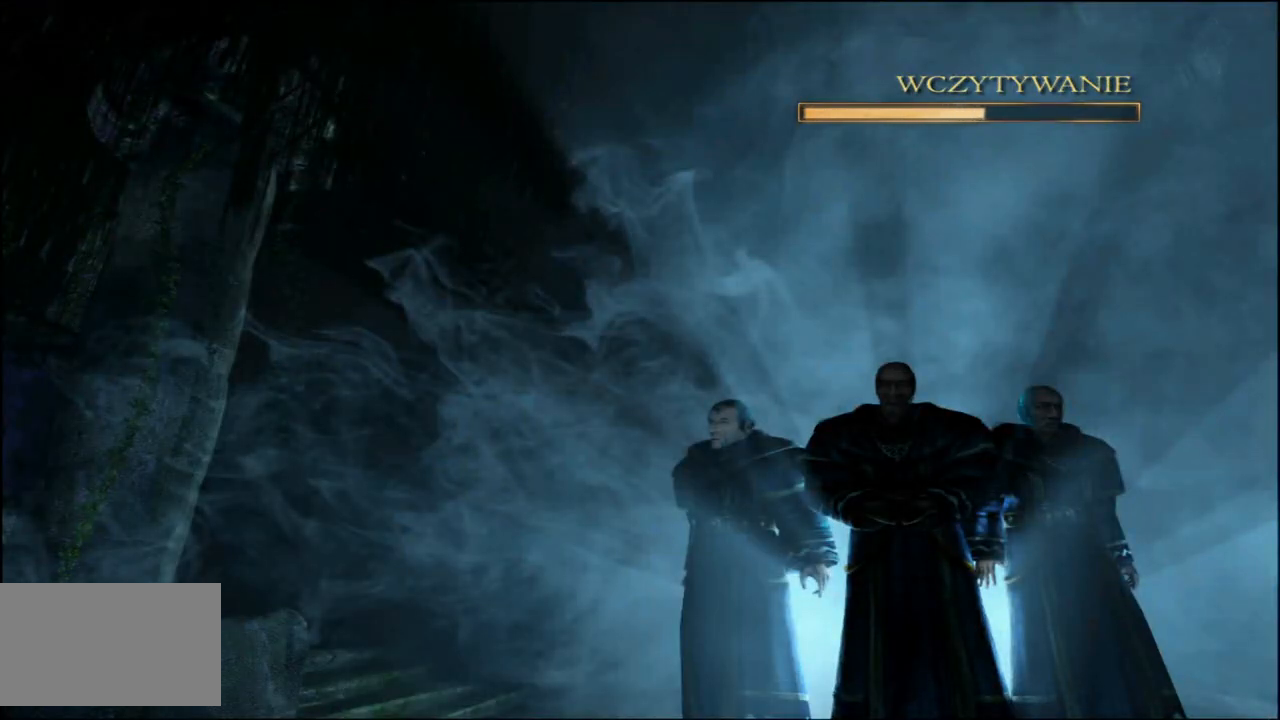
{"keys": [], "mouse": [], "events": []}
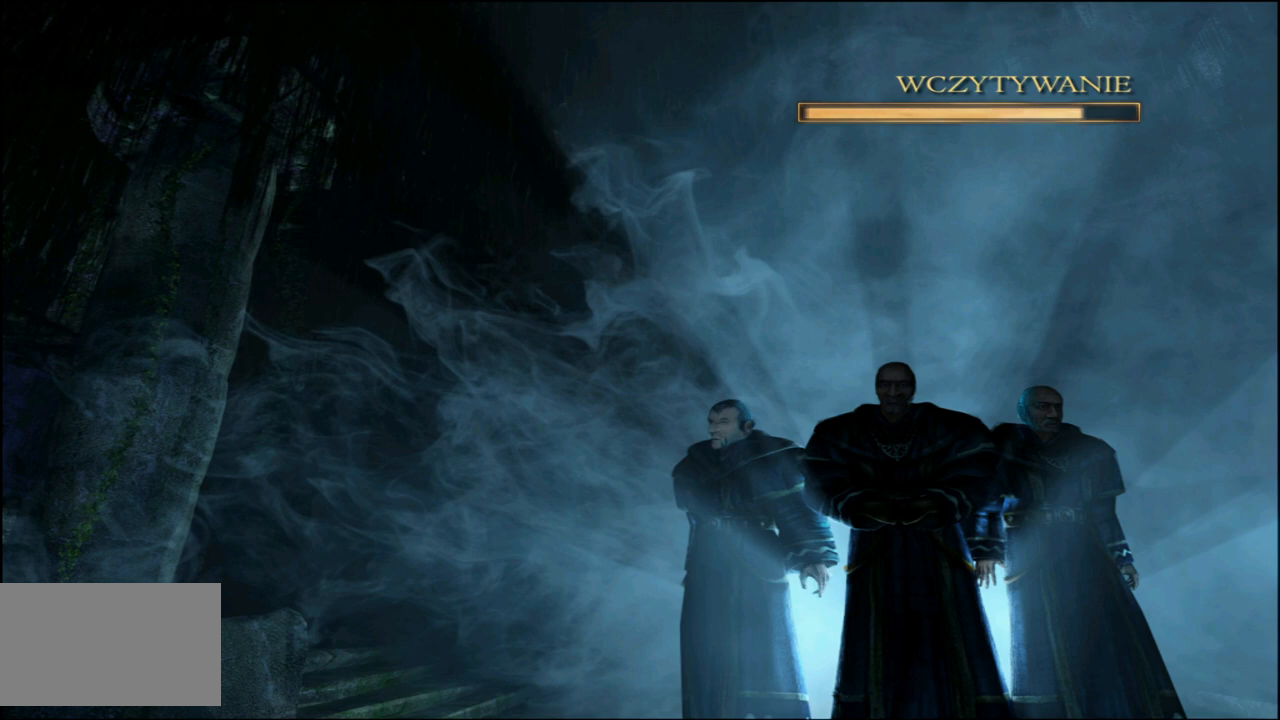
{"keys": [], "mouse": [], "events": []}
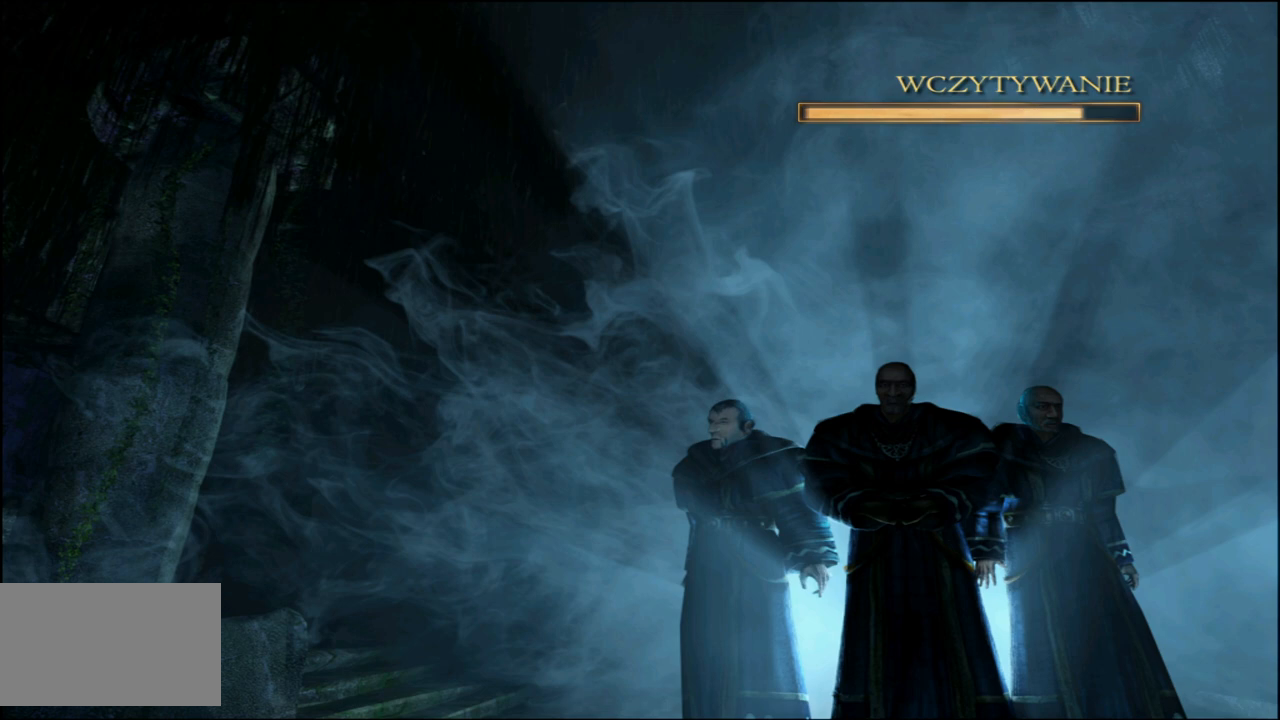
{"keys": [], "mouse": [], "events": []}
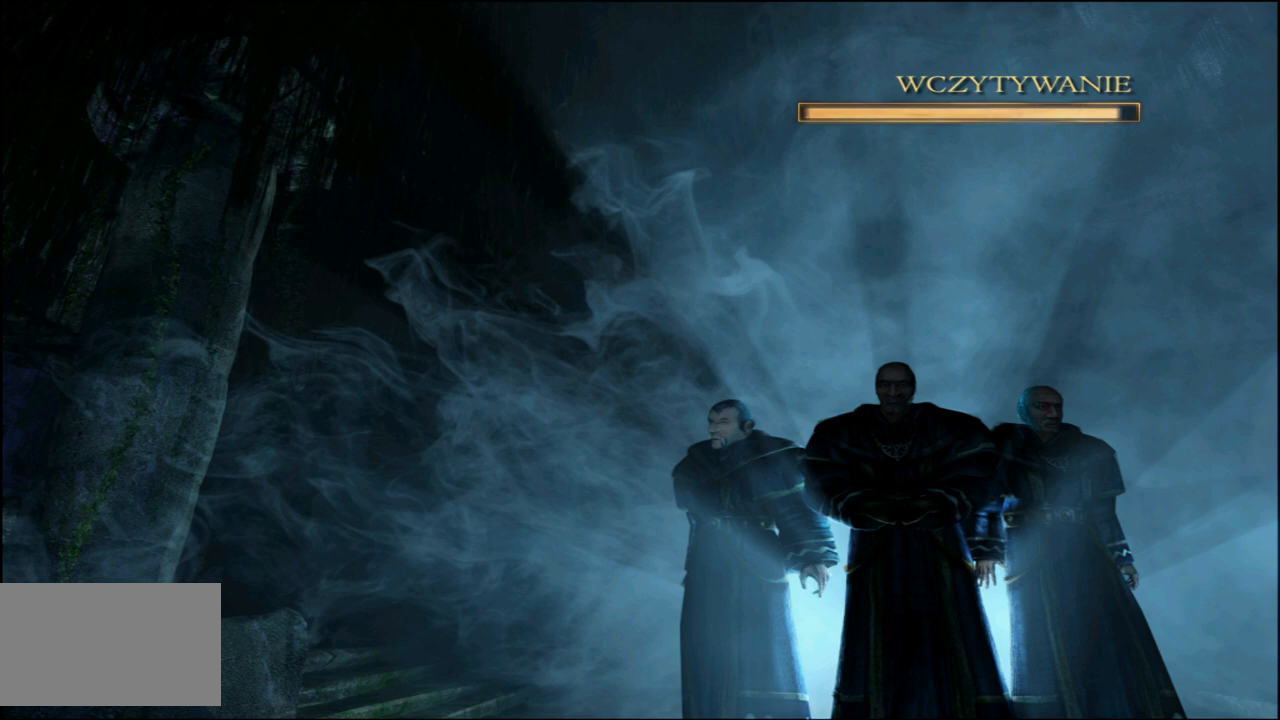
{"keys": [], "mouse": [], "events": []}
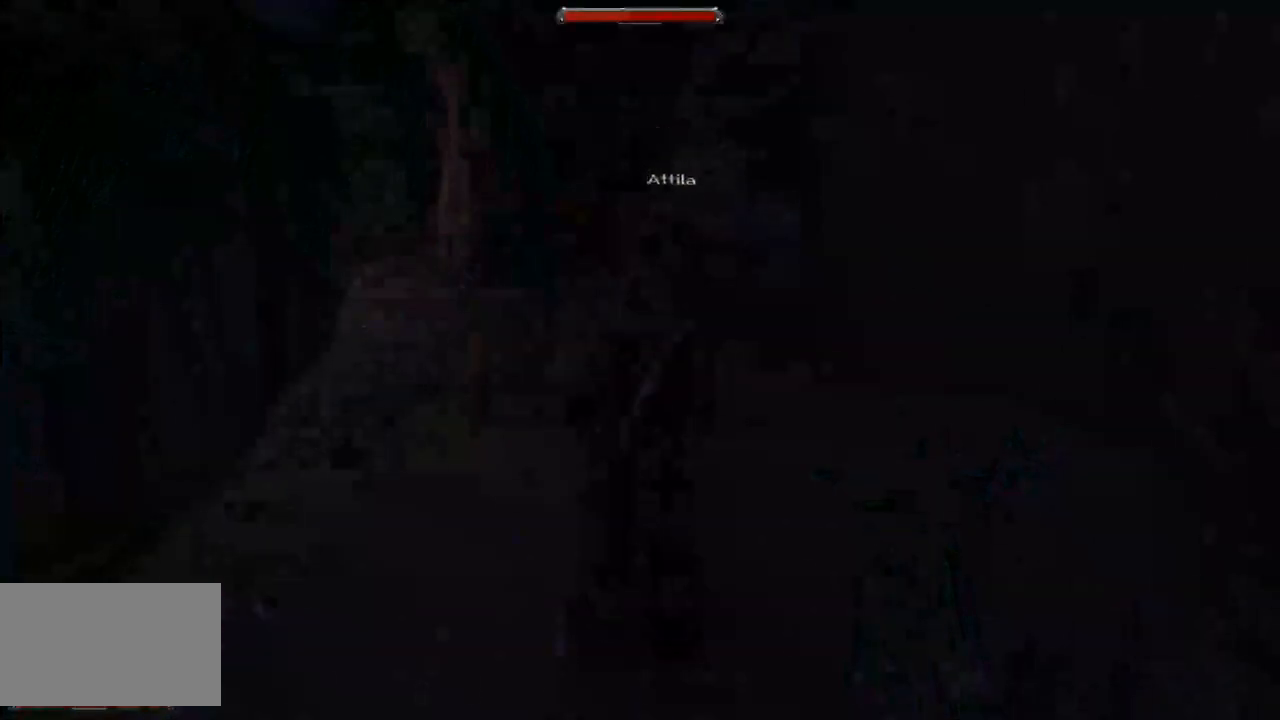
{"keys": [], "mouse": [], "events": []}
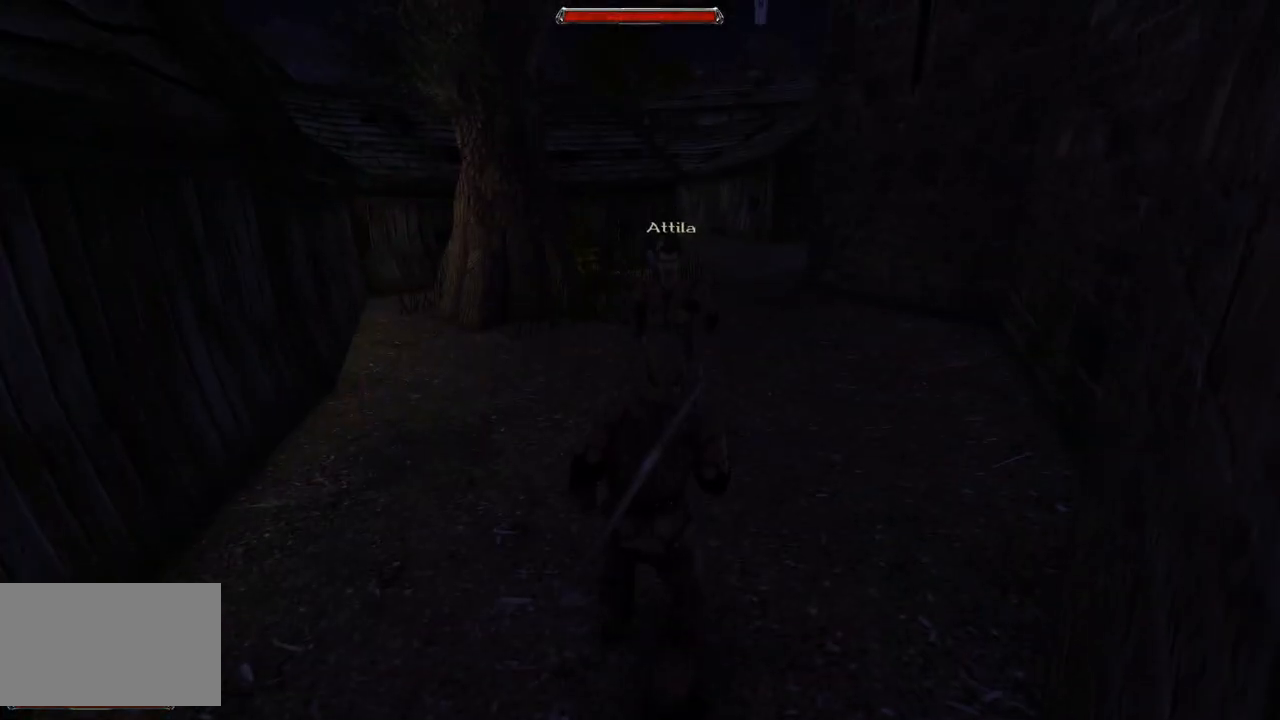
{"keys": [], "mouse": [], "events": [[60, "mouse_right", "down"], [420, "mouse_right", "up"]]}
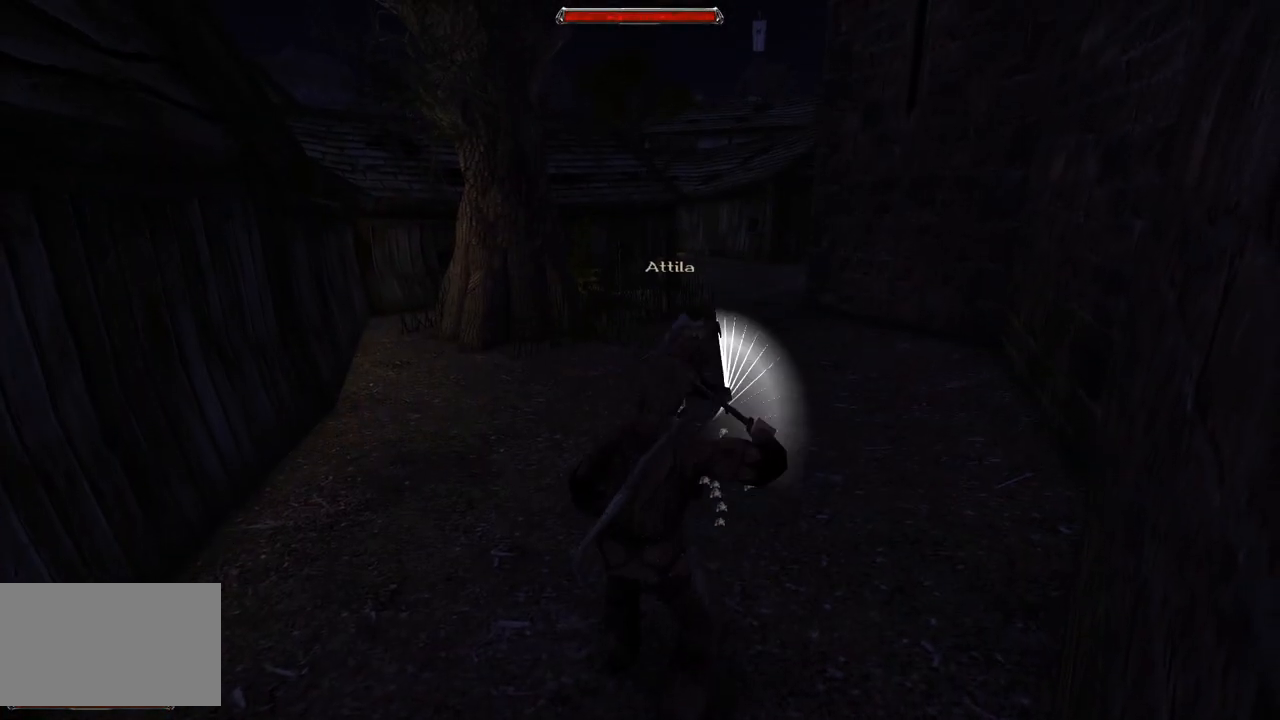
{"keys": [], "mouse": [], "events": [[120, "mouse_left", "down"], [300, "mouse_left", "up"]]}
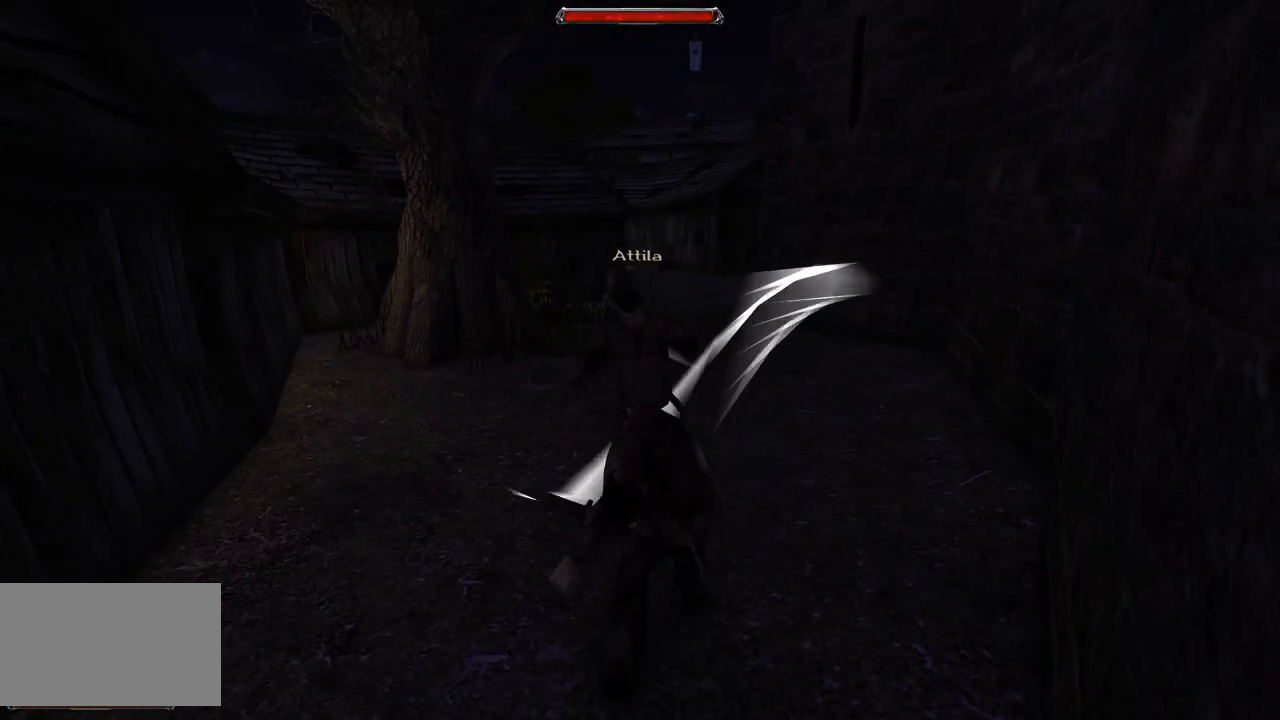
{"keys": [], "mouse": [], "events": [[160, "mouse_left", "down"], [320, "mouse_left", "up"]]}
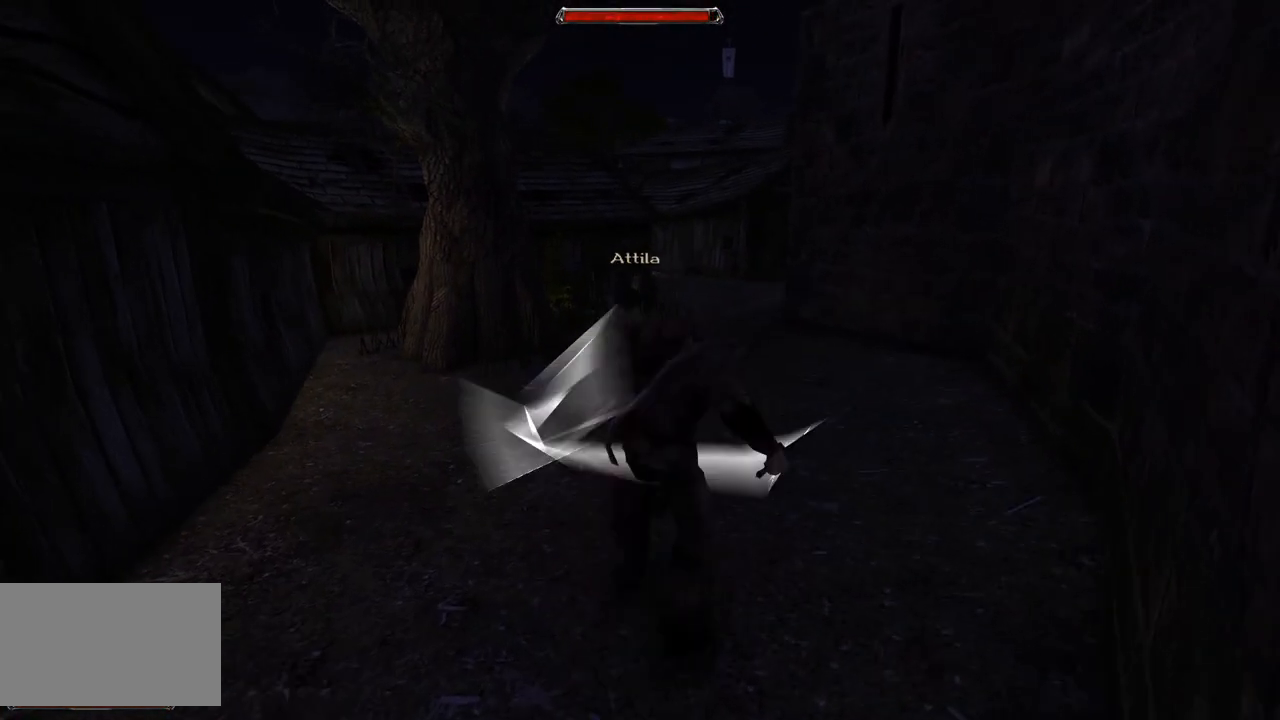
{"keys": [], "mouse": [], "events": [[220, "s", "down"], [460, "s", "up"]]}
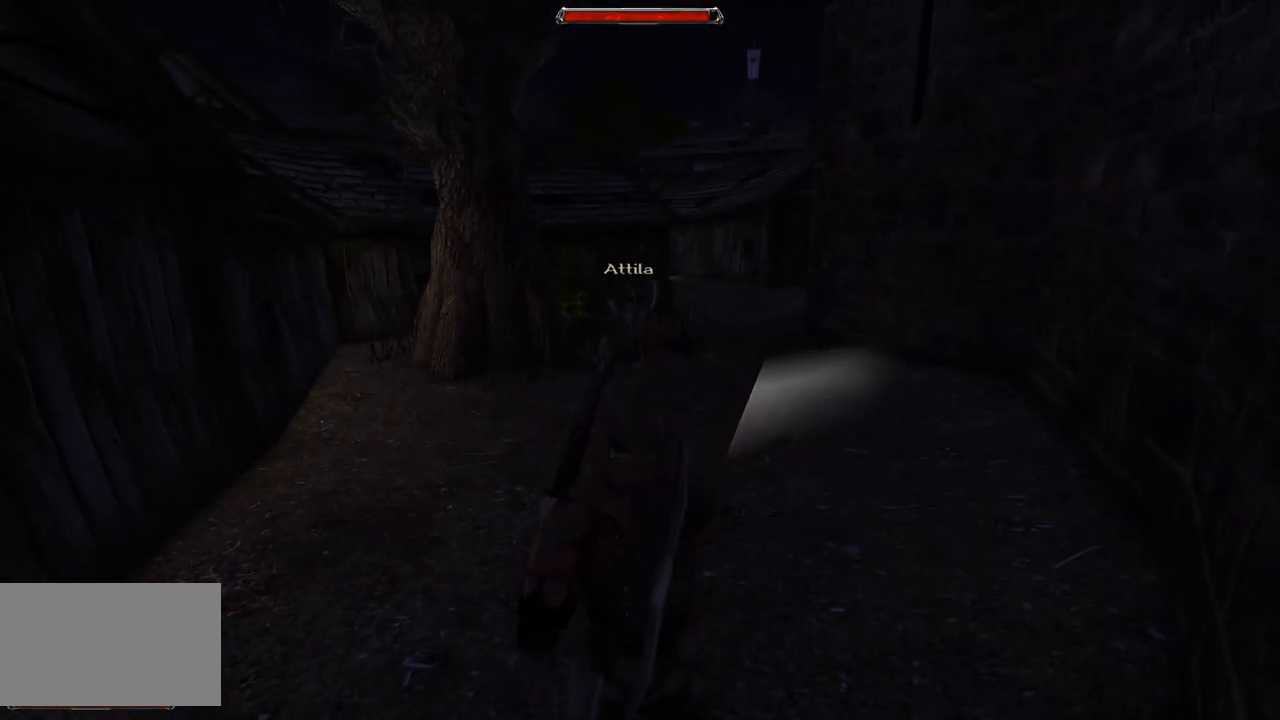
{"keys": [], "mouse": [], "events": []}
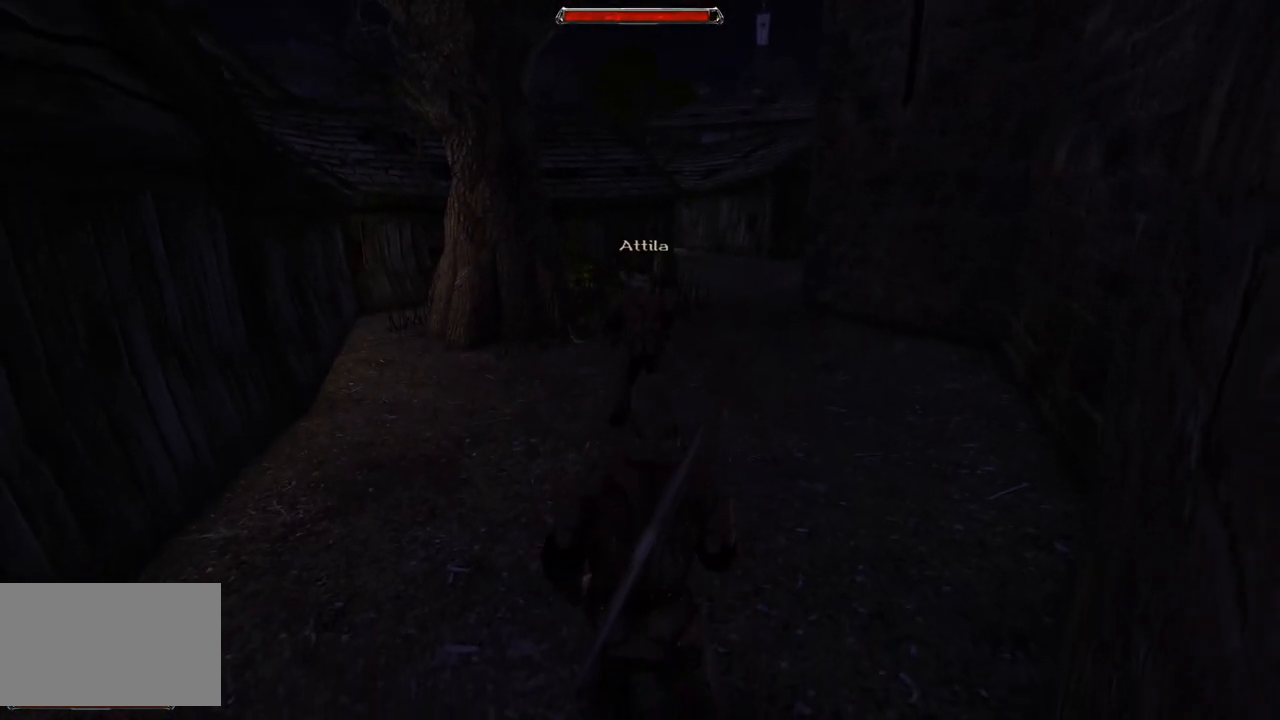
{"keys": [], "mouse": [], "events": []}
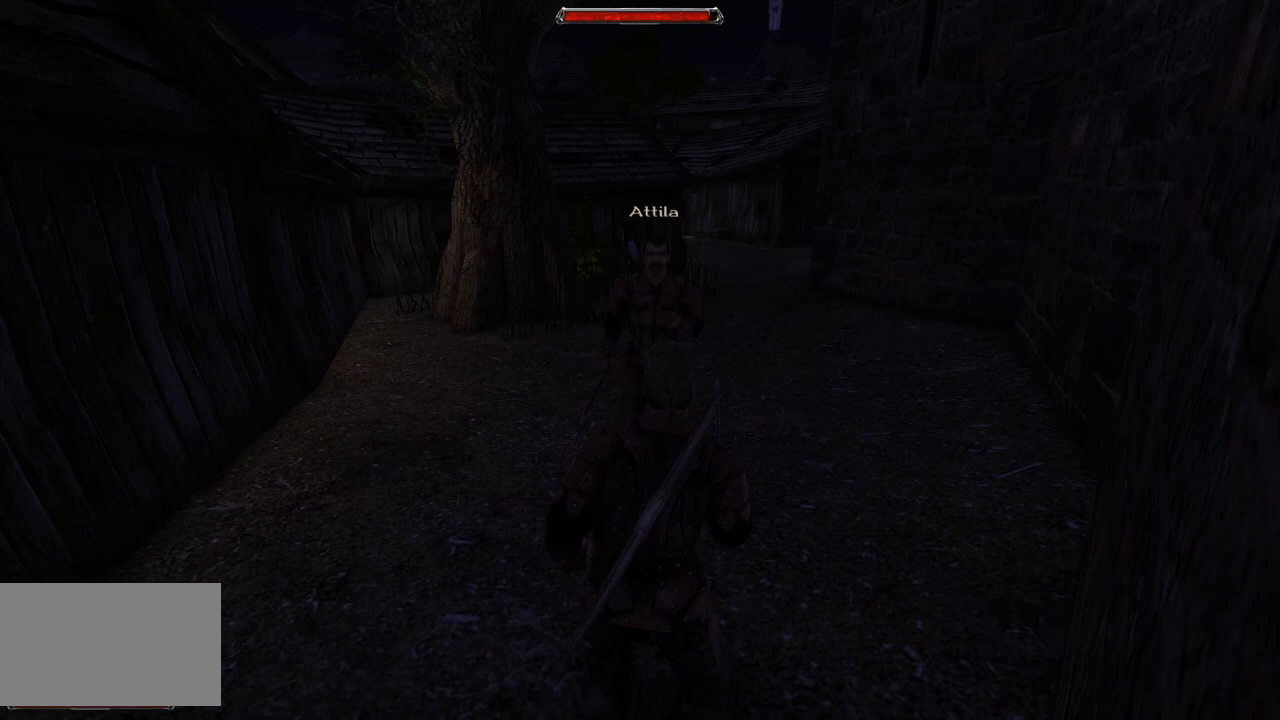
{"keys": [], "mouse": [], "events": [[60, "mouse_right", "down"], [500, "mouse_right", "up"]]}
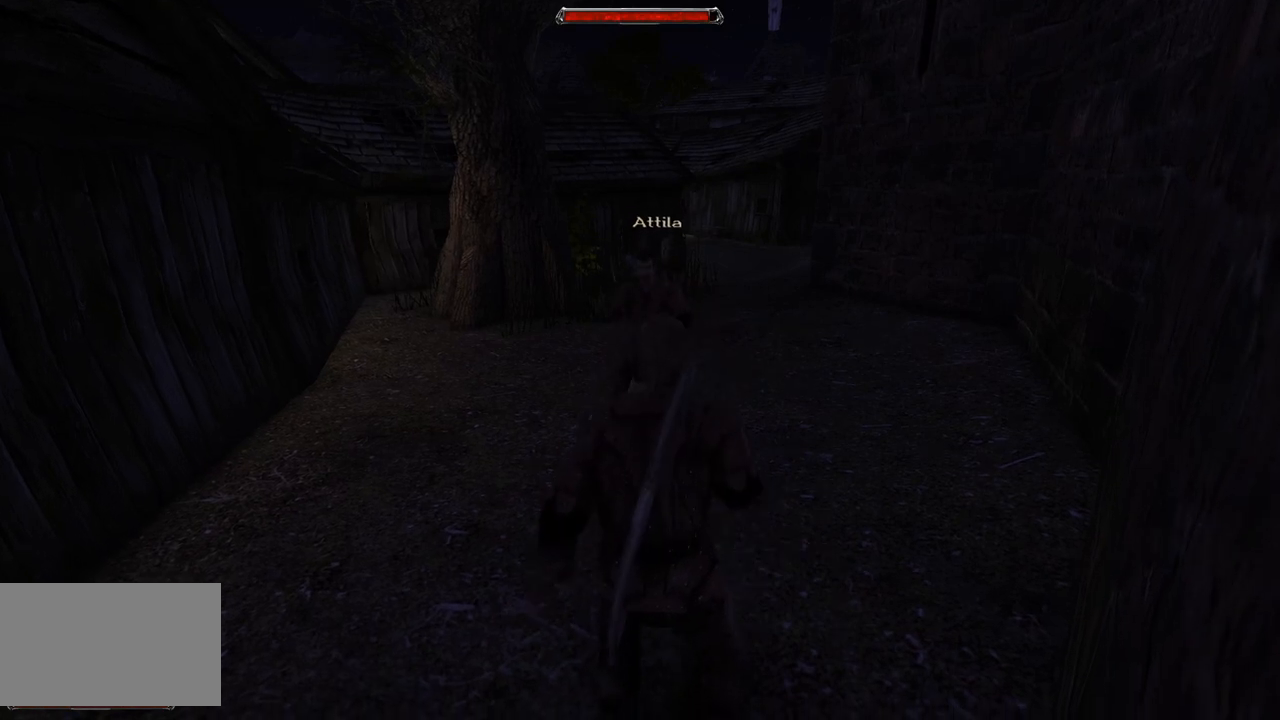
{"keys": [], "mouse": [], "events": [[200, "mouse_left", "down"], [420, "mouse_left", "up"]]}
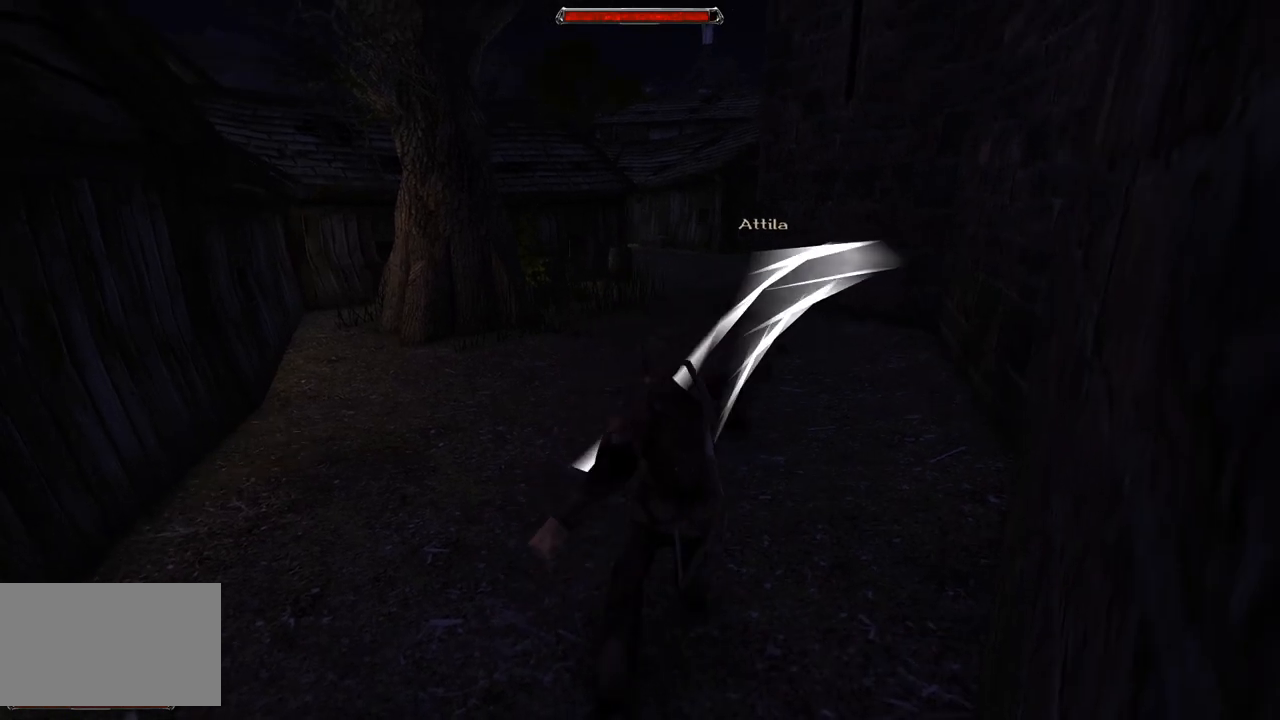
{"keys": ["s"], "mouse": [], "events": [[340, "s", "down"]]}
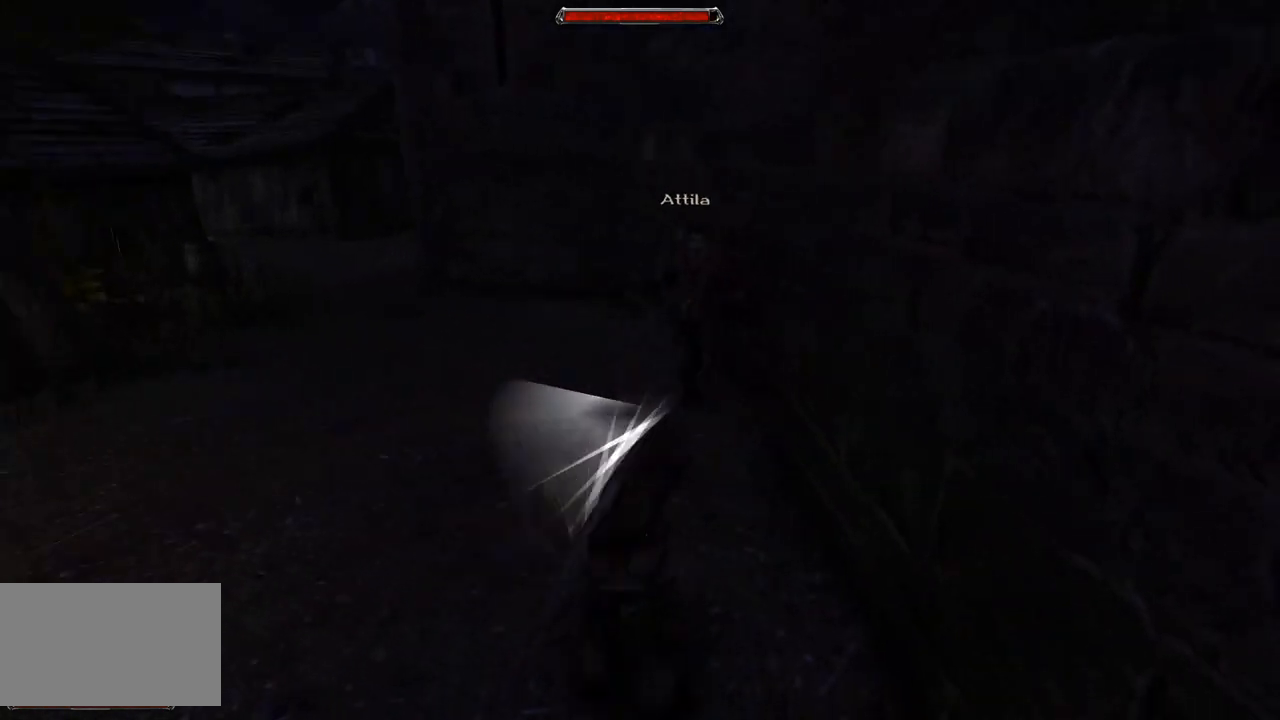
{"keys": [], "mouse": [], "events": [[160, "s", "up"]]}
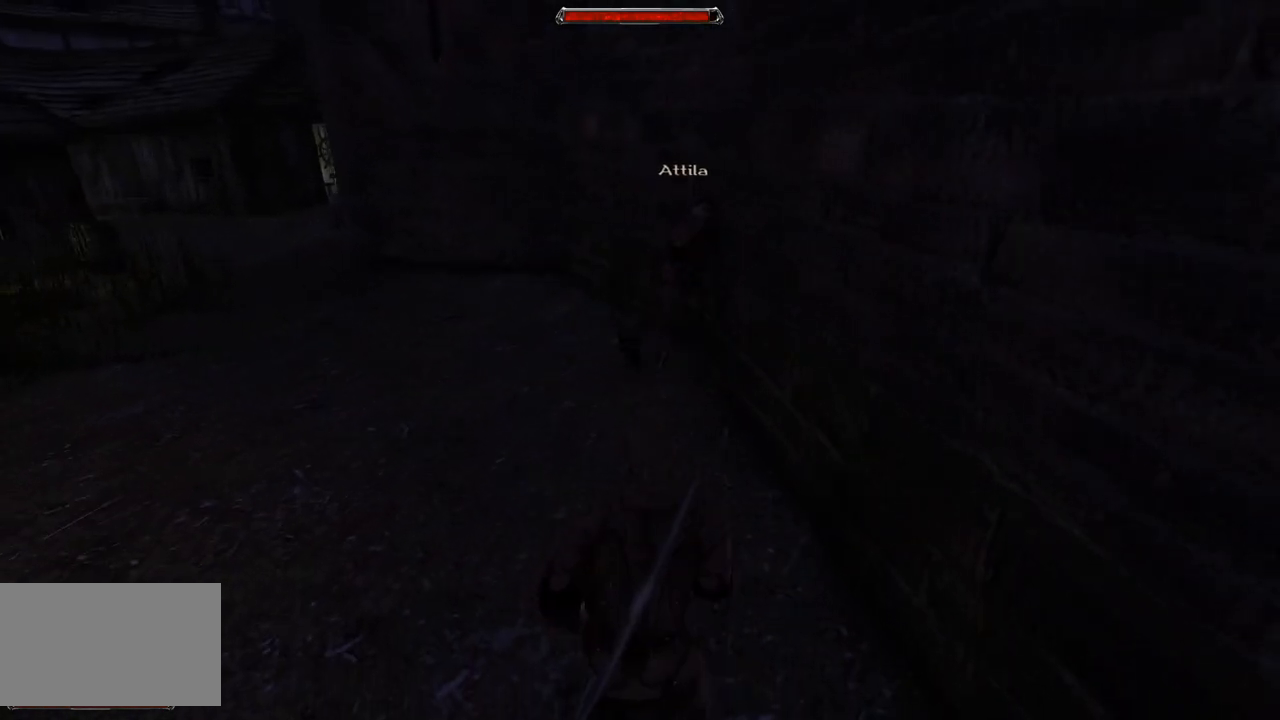
{"keys": [], "mouse": [], "events": []}
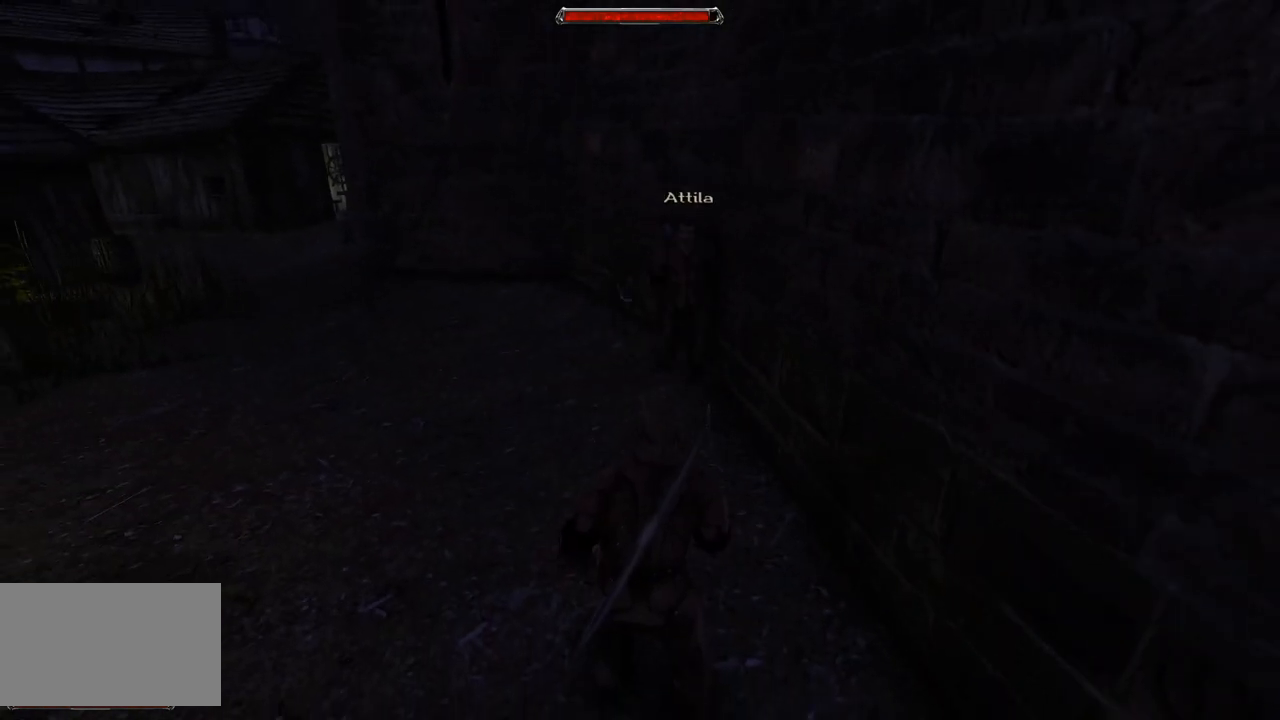
{"keys": [], "mouse": ["right"], "events": [[460, "mouse_right", "down"]]}
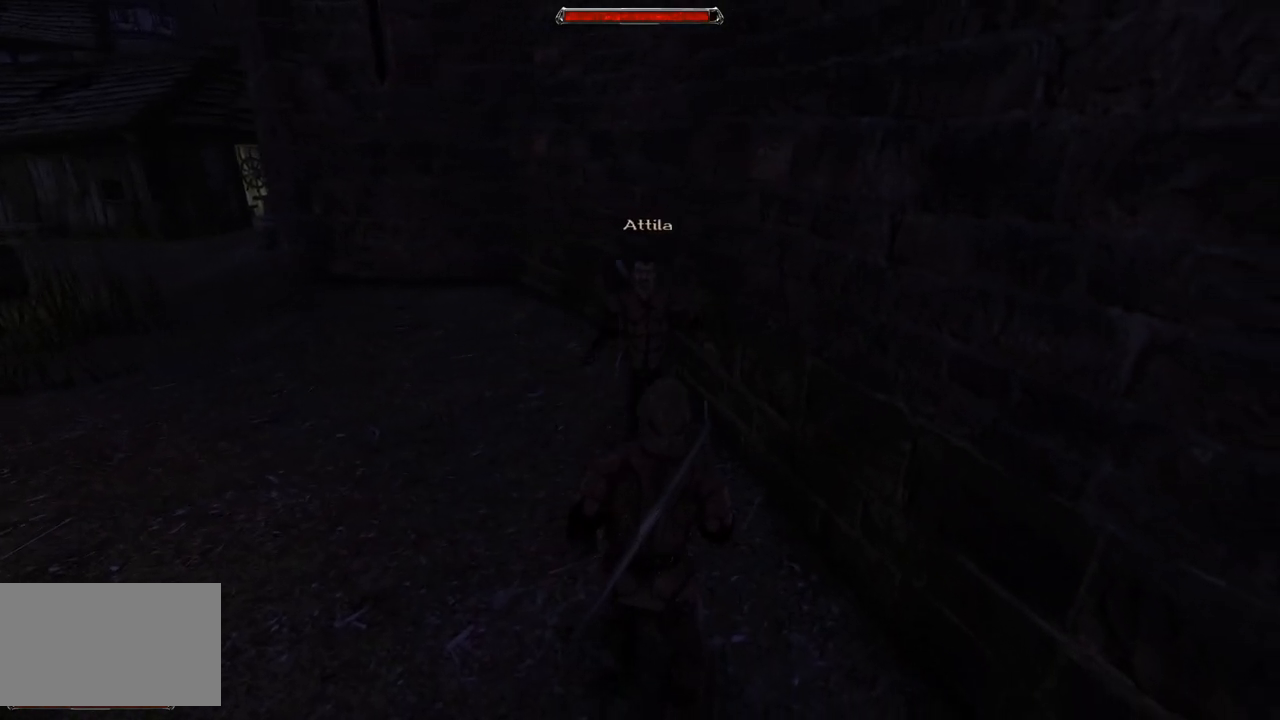
{"keys": [], "mouse": [], "events": [[380, "mouse_right", "up"]]}
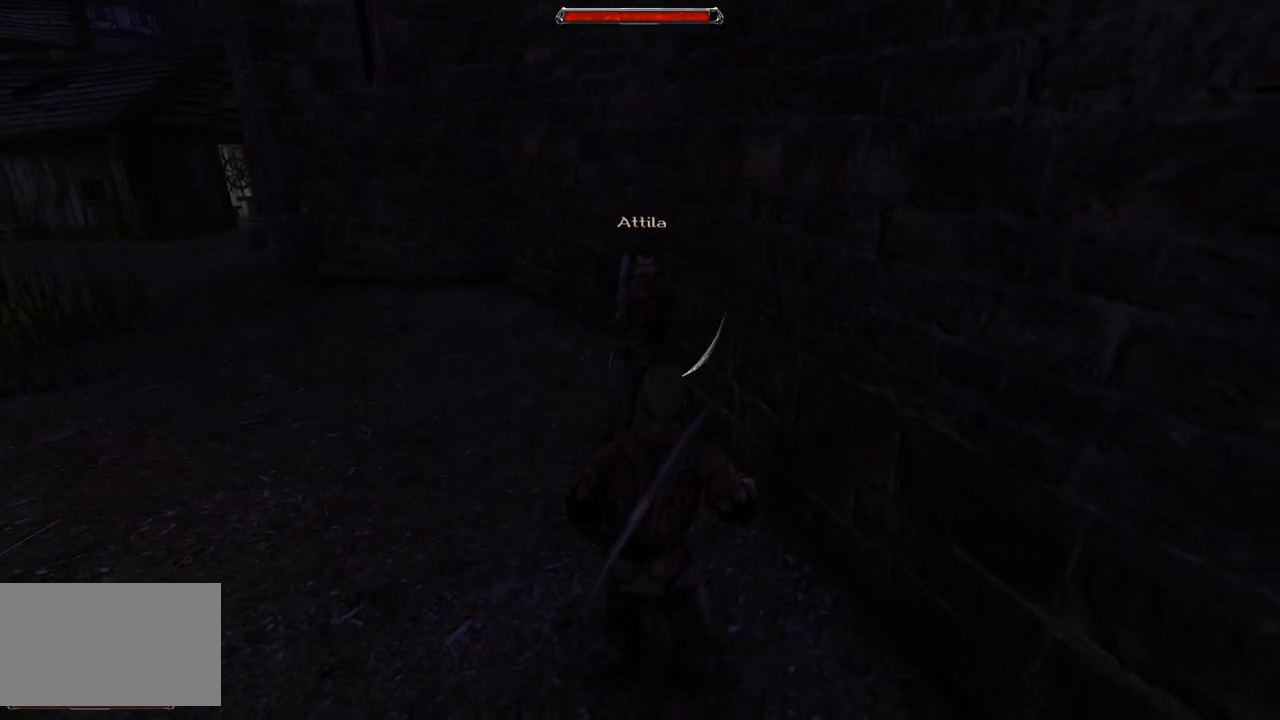
{"keys": [], "mouse": [], "events": [[100, "mouse_left", "down"], [300, "mouse_left", "up"]]}
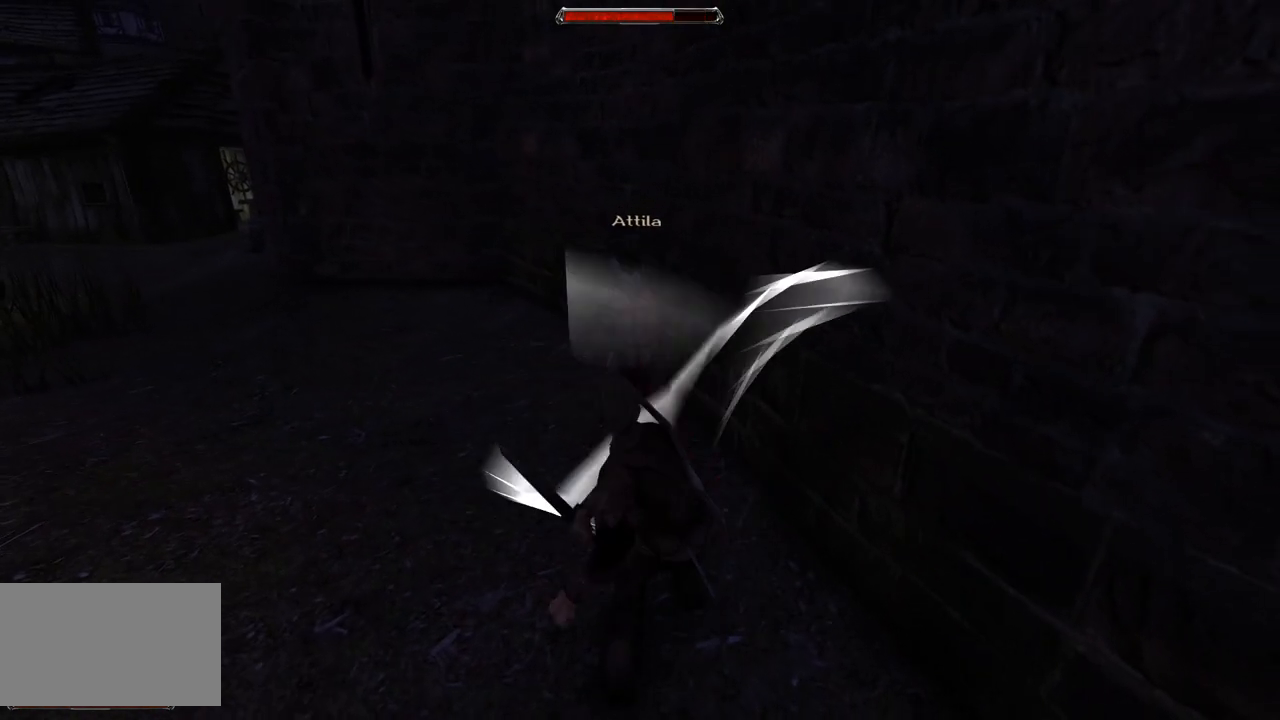
{"keys": [], "mouse": [], "events": [[80, "mouse_left", "down"], [280, "mouse_left", "up"]]}
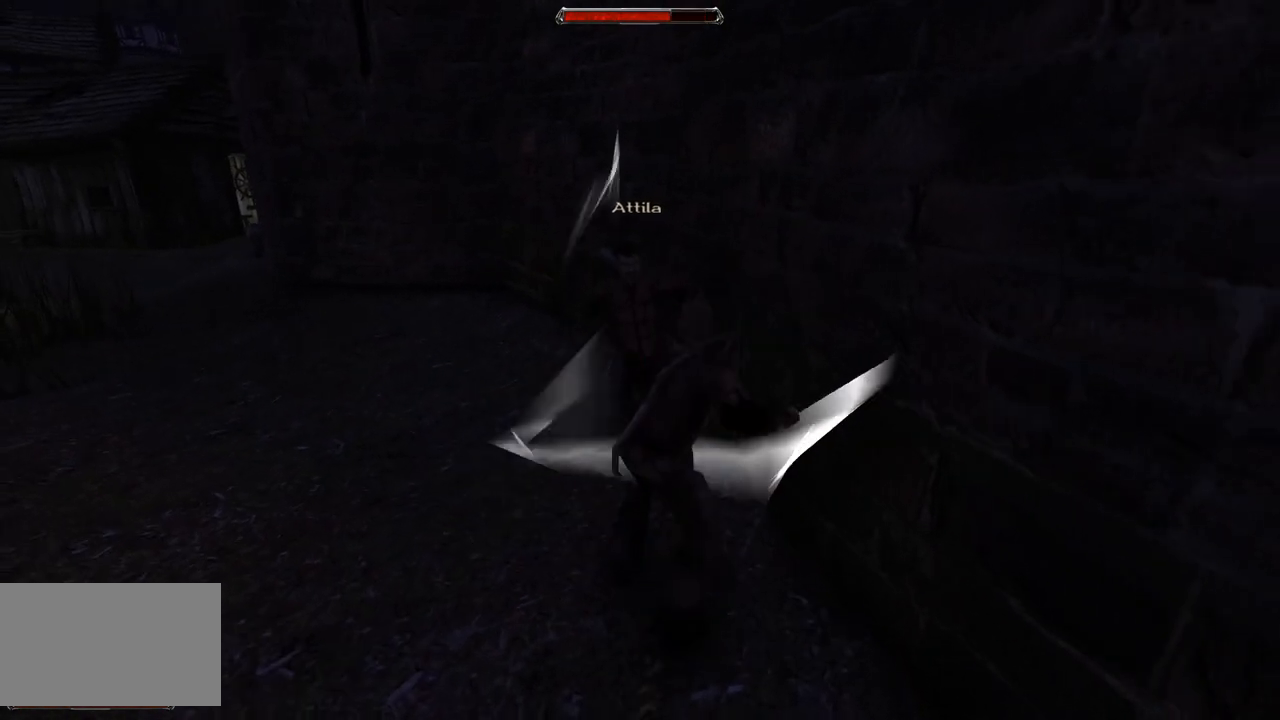
{"keys": [], "mouse": [], "events": [[100, "s", "down"], [360, "s", "up"]]}